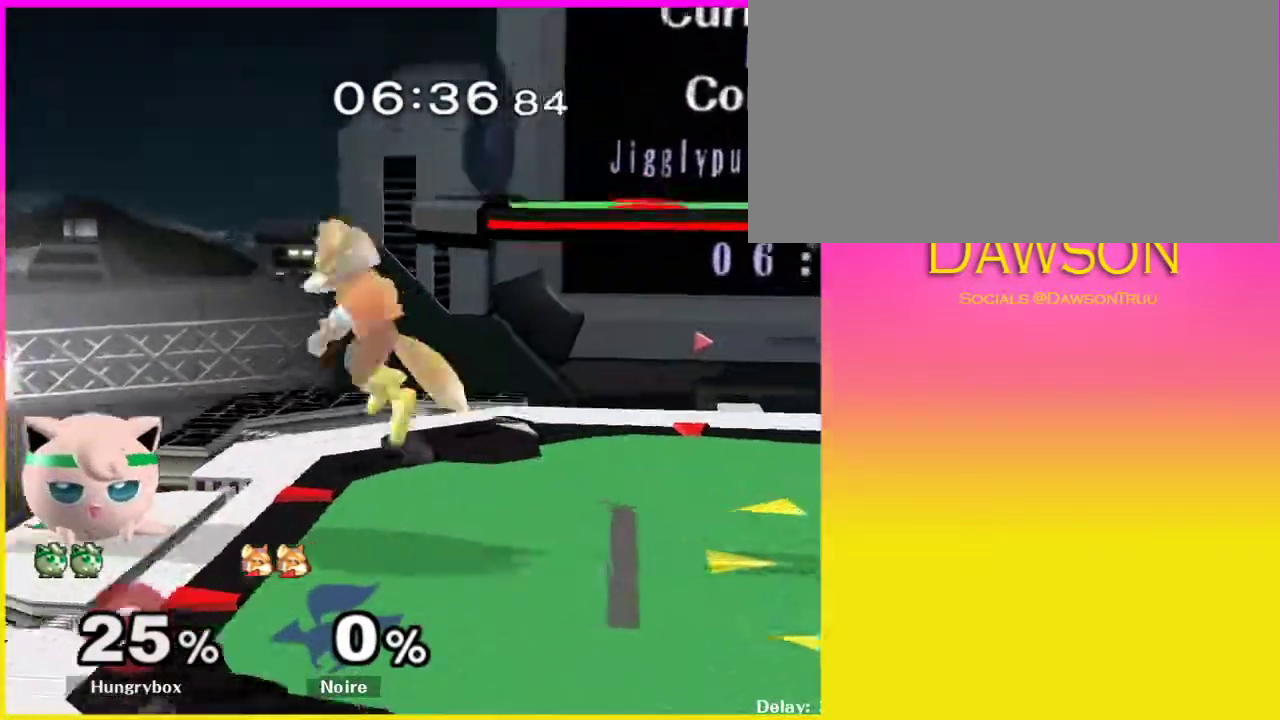
Gameplay with a controller (Nintendo layout); each line is a JSON object with the inputs held at the frame after it. "events" lists button and stick changes between this image and that frame as [ms after this image, input, new state], when the widget could be followed in between. Not read: L3 R3.
{"buttons": ["R1"], "left_stick": "left", "right_stick": "down-left", "events": []}
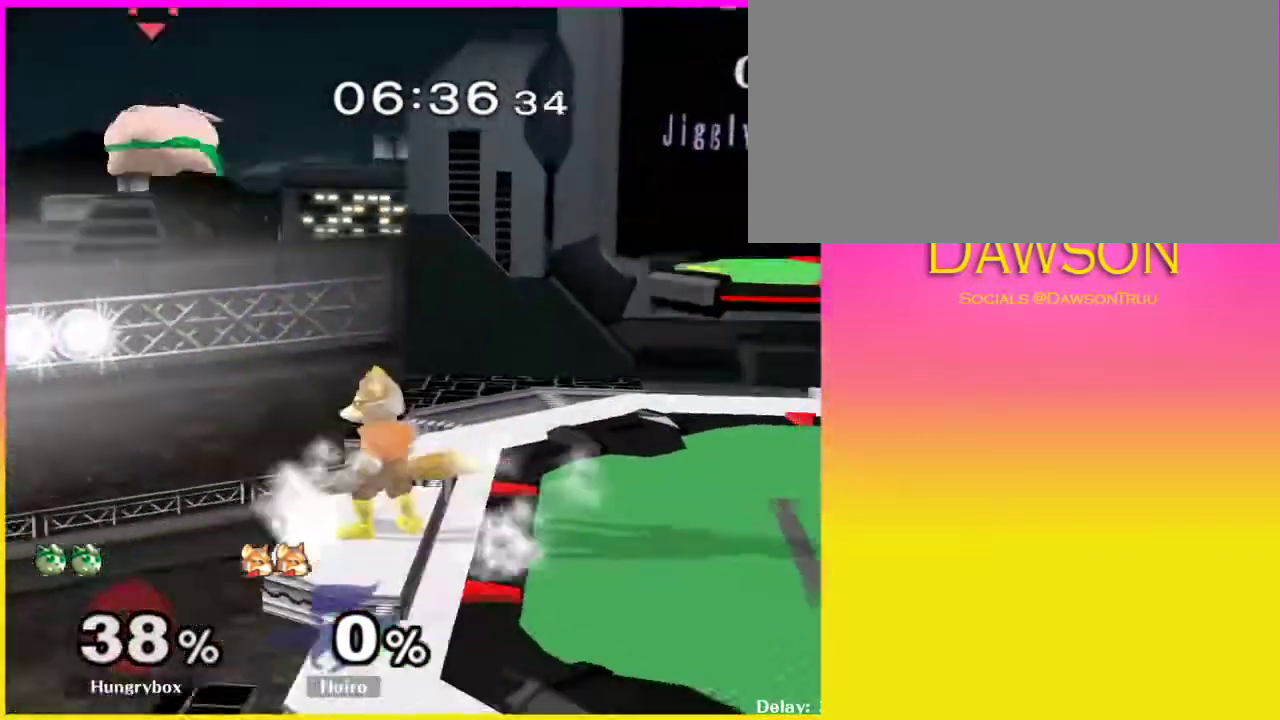
{"buttons": [], "left_stick": "left", "right_stick": "center", "events": [[33, "R1", "up"], [83, "right_stick", "center"]]}
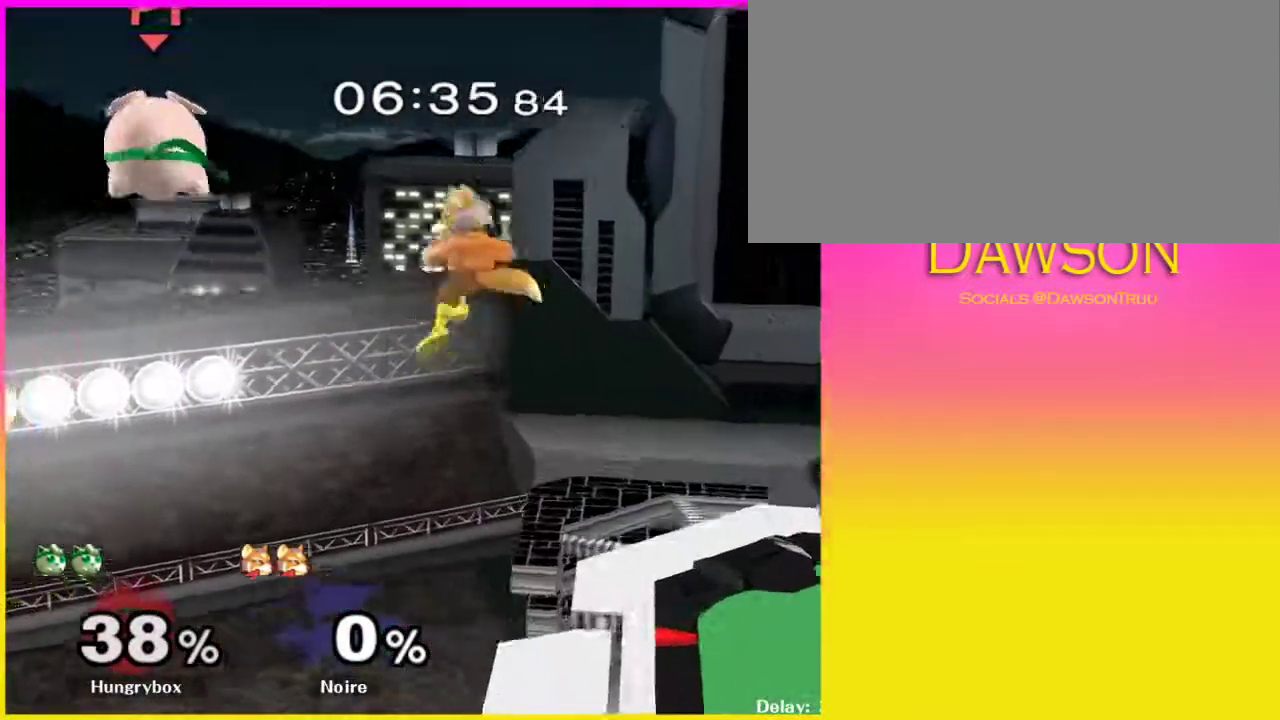
{"buttons": [], "left_stick": "down-right", "right_stick": "center", "events": [[100, "right_stick", "right"], [233, "left_stick", "right"], [367, "right_stick", "center"], [433, "left_stick", "down-right"]]}
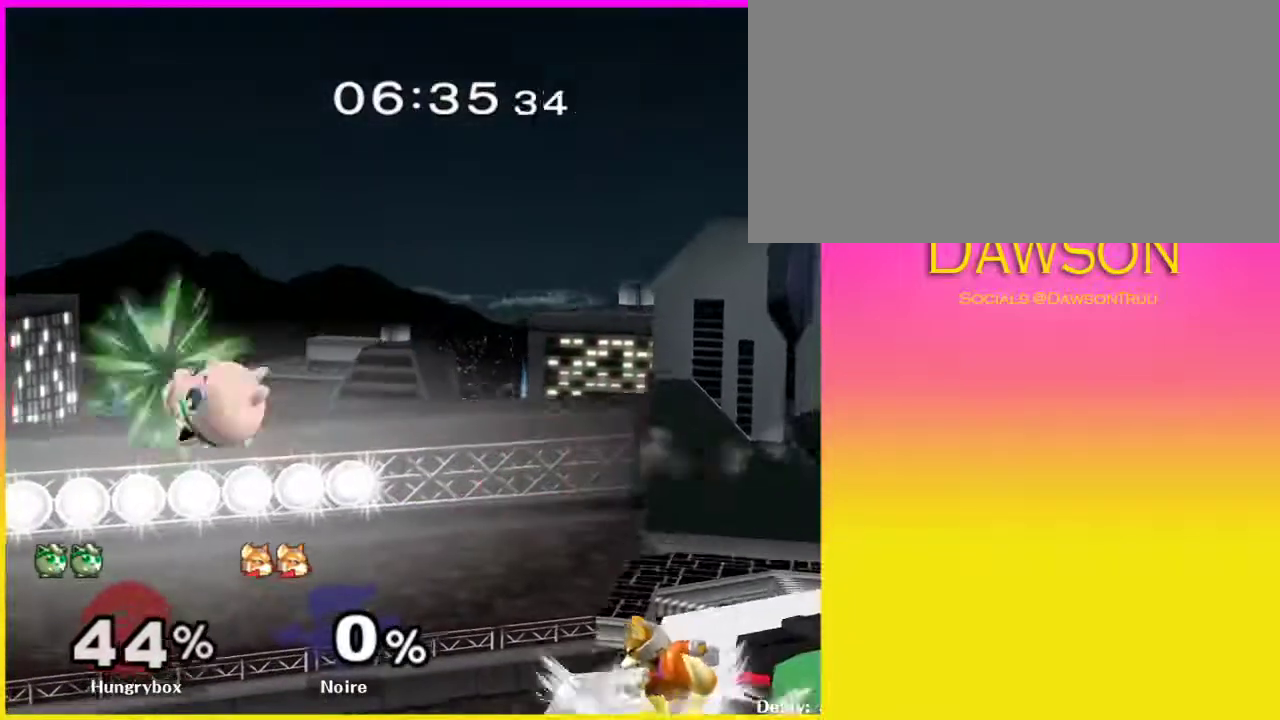
{"buttons": [], "left_stick": "center", "right_stick": "center", "events": [[50, "left_stick", "right"], [467, "left_stick", "center"]]}
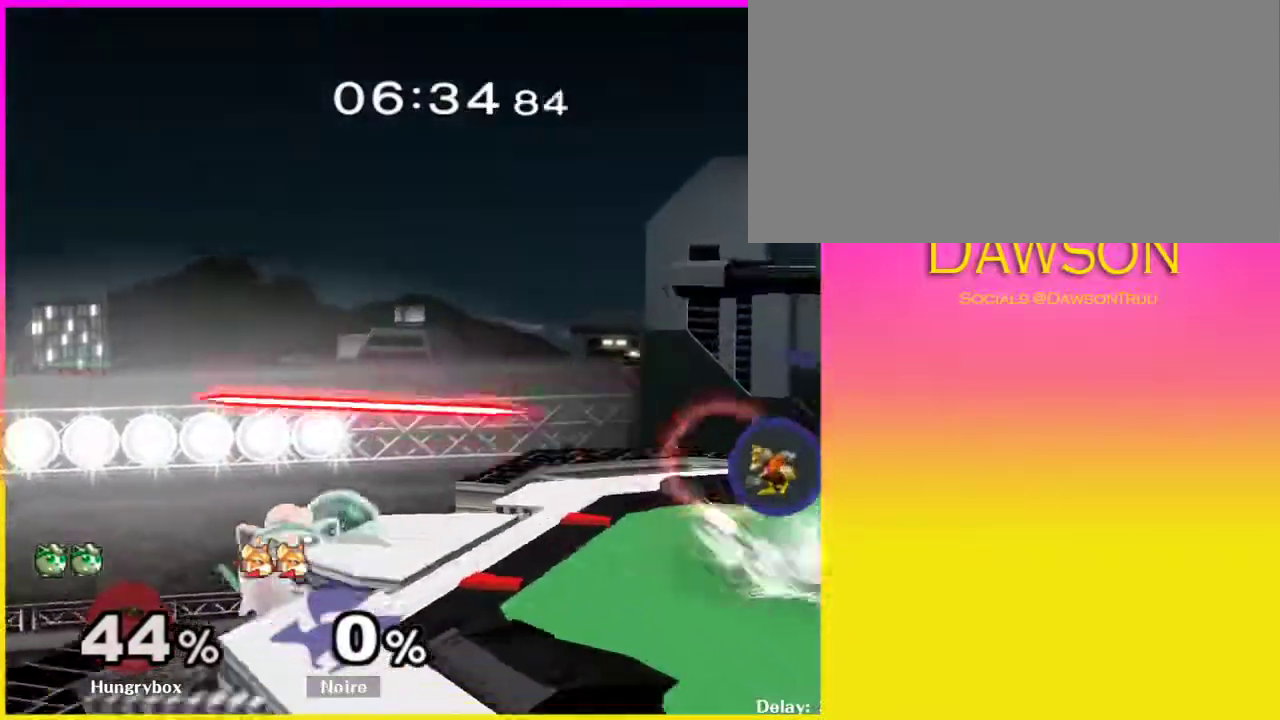
{"buttons": [], "left_stick": "right", "right_stick": "center", "events": [[67, "left_stick", "left"], [100, "Y", "down"], [150, "left_stick", "right"], [200, "A", "down"], [333, "Y", "up"], [350, "A", "up"]]}
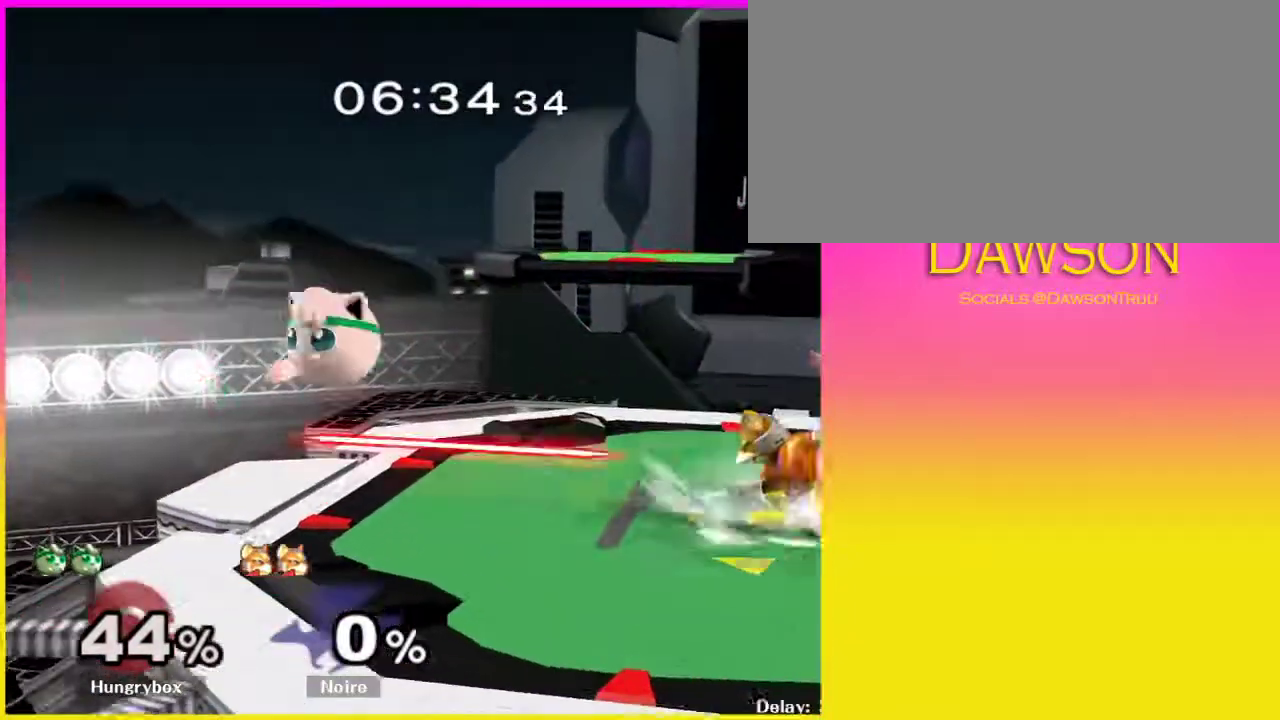
{"buttons": ["A"], "left_stick": "right", "right_stick": "center", "events": [[233, "Y", "down"], [333, "Y", "up"], [367, "left_stick", "center"], [400, "A", "down"], [433, "left_stick", "right"]]}
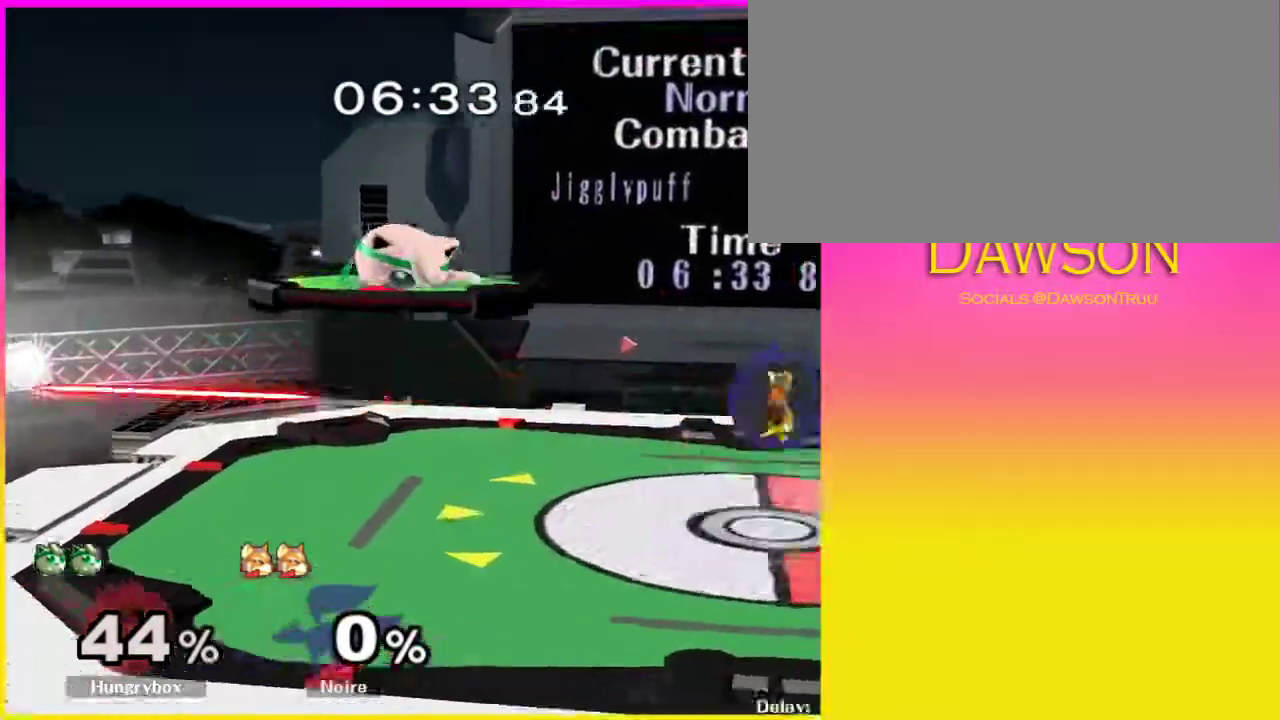
{"buttons": [], "left_stick": "left", "right_stick": "center"}
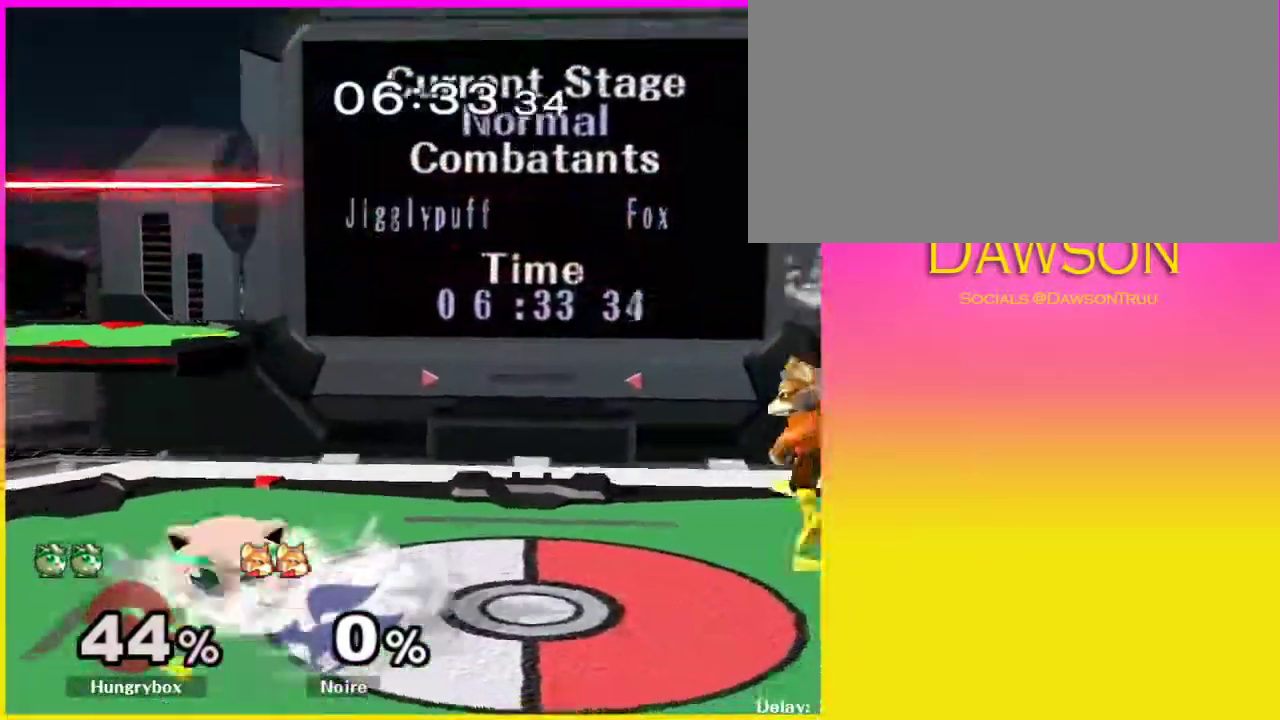
{"buttons": ["Y"], "left_stick": "down", "right_stick": "center", "events": [[67, "Y", "down"], [117, "left_stick", "right"], [183, "Y", "up"], [250, "left_stick", "left"], [417, "Y", "down"], [483, "left_stick", "down"]]}
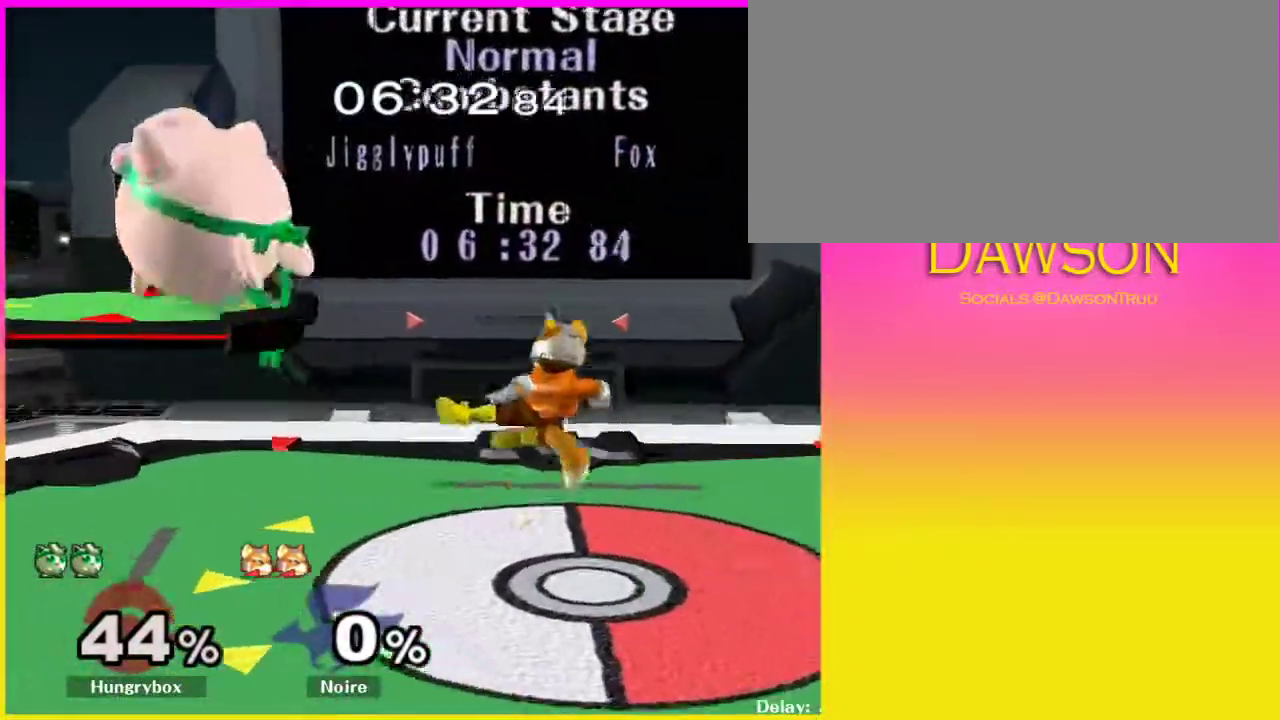
{"buttons": [], "left_stick": "down", "right_stick": "center", "events": [[17, "L1", "down"], [17, "Y", "up"], [150, "L1", "up"], [150, "left_stick", "center"], [217, "Y", "down"], [267, "Y", "up"], [267, "left_stick", "down-left"], [300, "L1", "down"], [433, "L1", "up"], [433, "left_stick", "center"], [500, "left_stick", "down"]]}
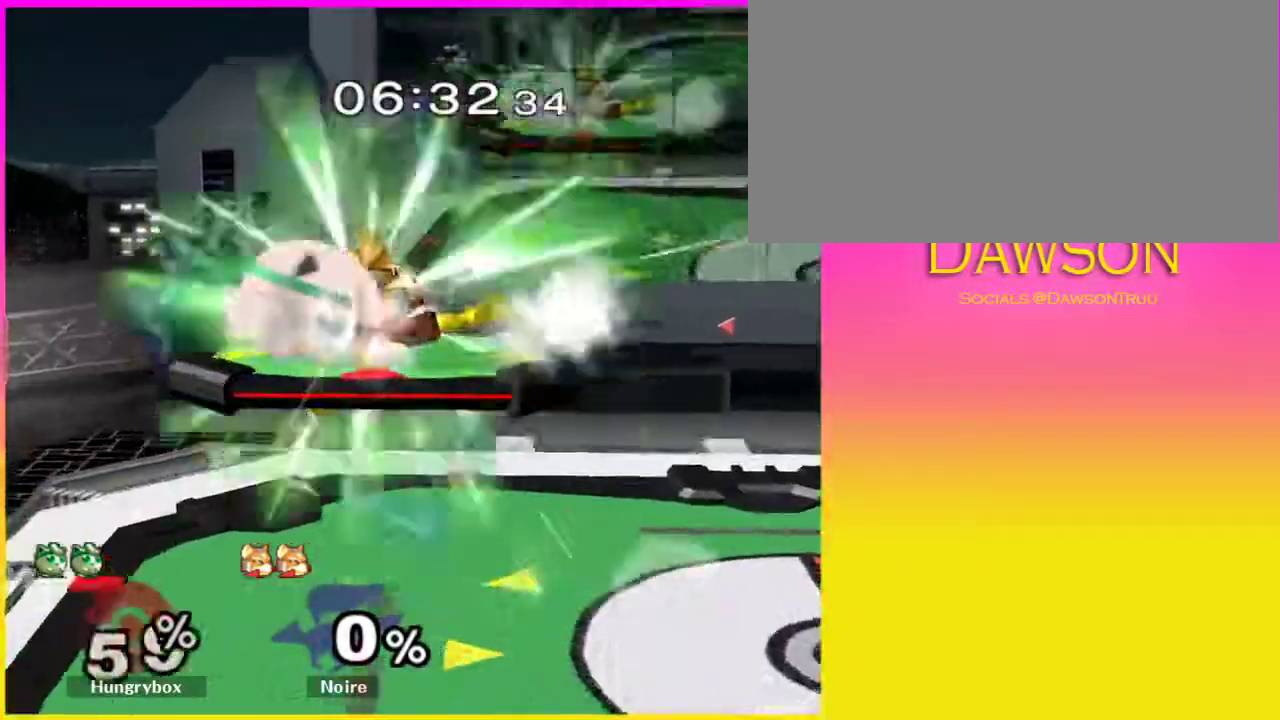
{"buttons": [], "left_stick": "right", "right_stick": "center", "events": [[383, "left_stick", "down-right"], [500, "left_stick", "right"]]}
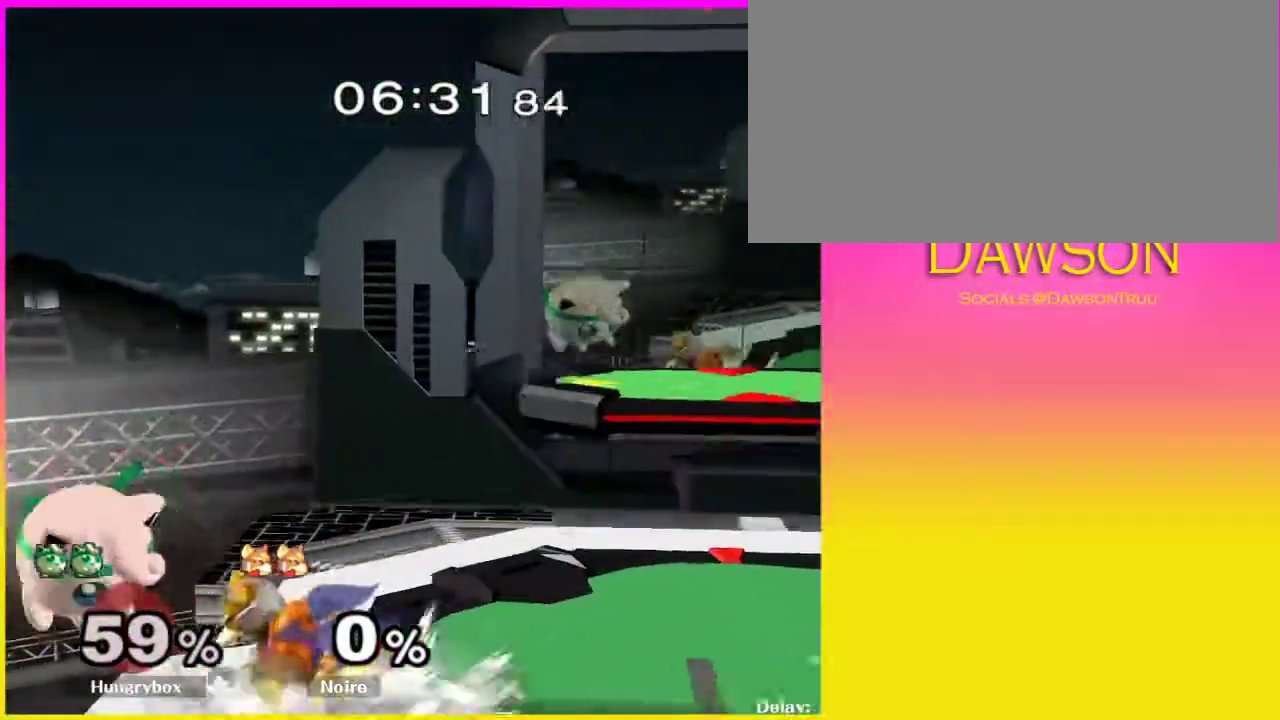
{"buttons": ["Y"], "left_stick": "left", "right_stick": "center", "events": [[67, "Y", "down"], [100, "A", "down"], [133, "X", "down"], [300, "left_stick", "left"], [433, "X", "up"], [483, "A", "up"]]}
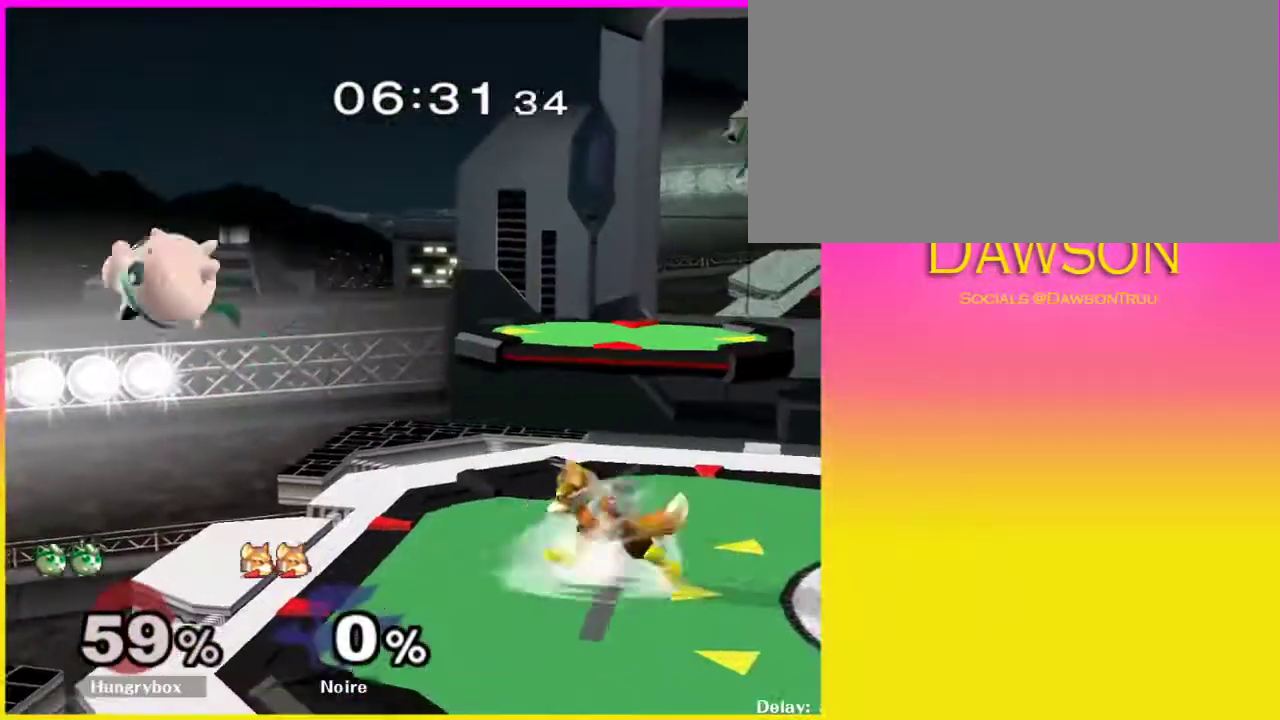
{"buttons": [], "left_stick": "right", "right_stick": "center", "events": [[33, "Y", "up"], [33, "left_stick", "right"], [433, "Y", "down"], [483, "Y", "up"]]}
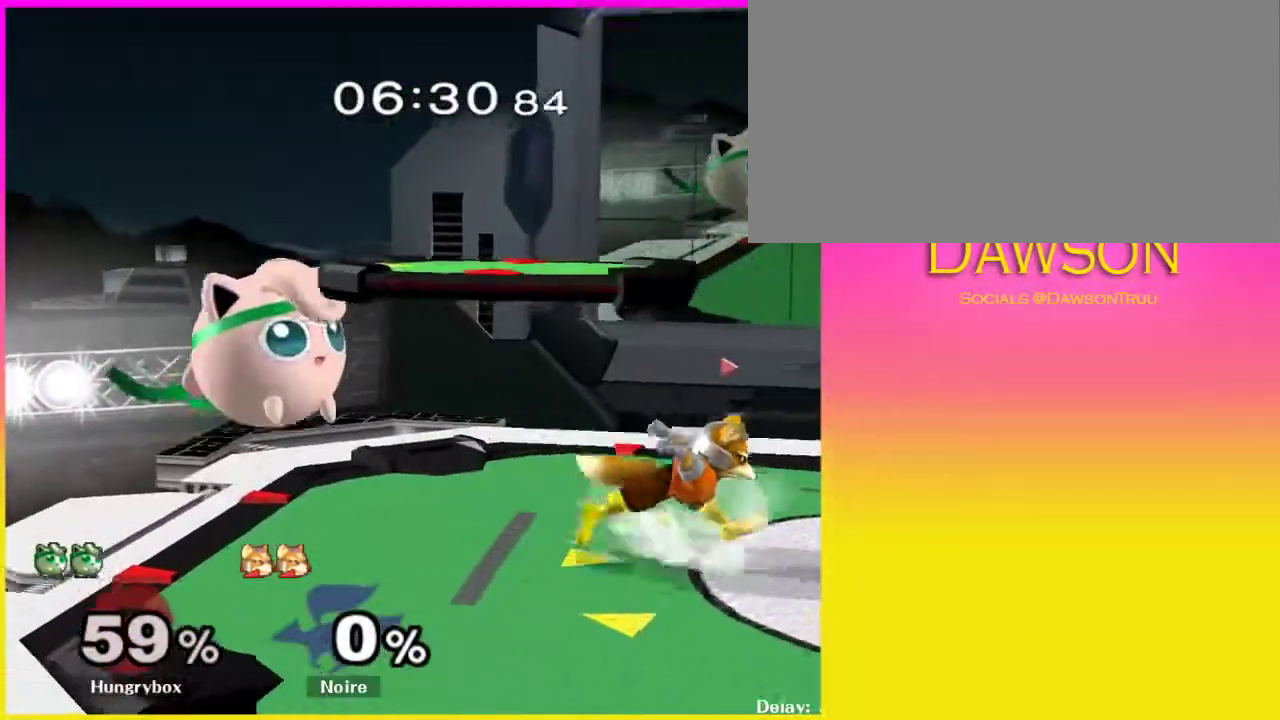
{"buttons": ["L1"], "left_stick": "left", "right_stick": "center", "events": [[50, "left_stick", "center"], [67, "A", "down"], [133, "left_stick", "right"], [367, "left_stick", "down"], [383, "L1", "down"], [483, "left_stick", "left"], [500, "A", "up"]]}
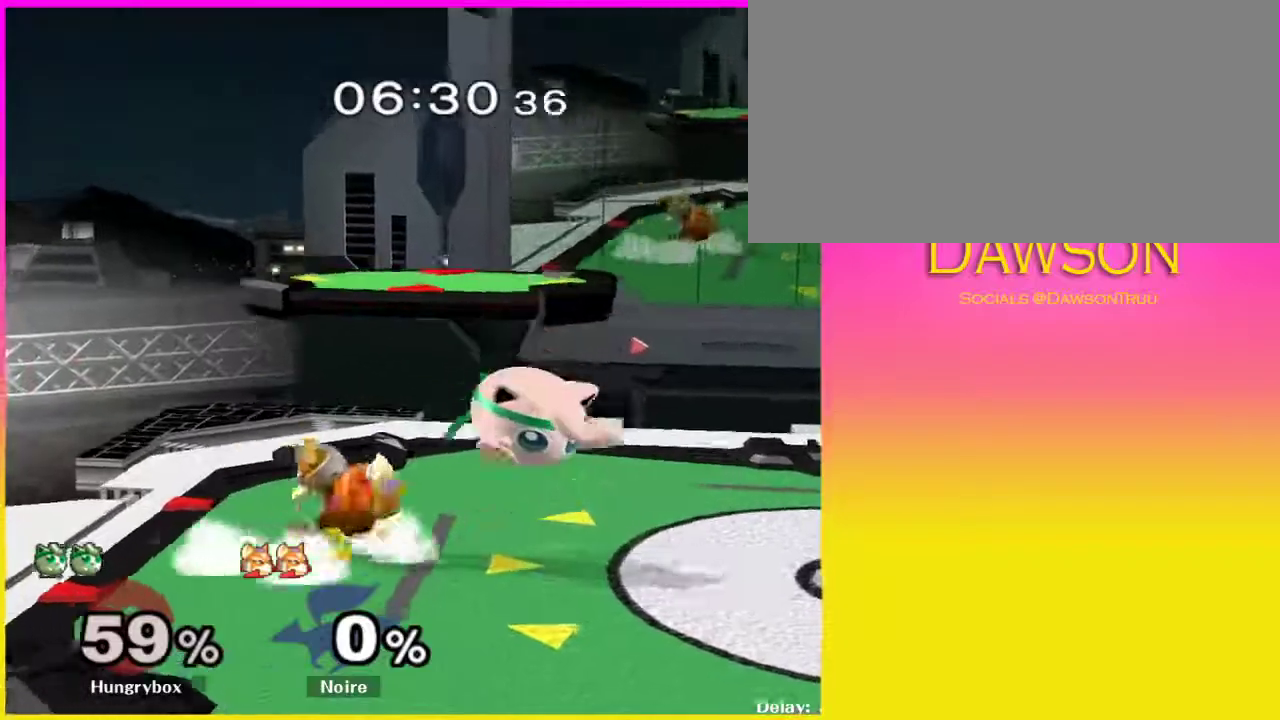
{"buttons": ["A", "Y", "L1"], "left_stick": "right", "right_stick": "center", "events": [[217, "Y", "down"], [300, "A", "down"], [300, "left_stick", "right"], [383, "left_stick", "up-left"], [467, "left_stick", "right"]]}
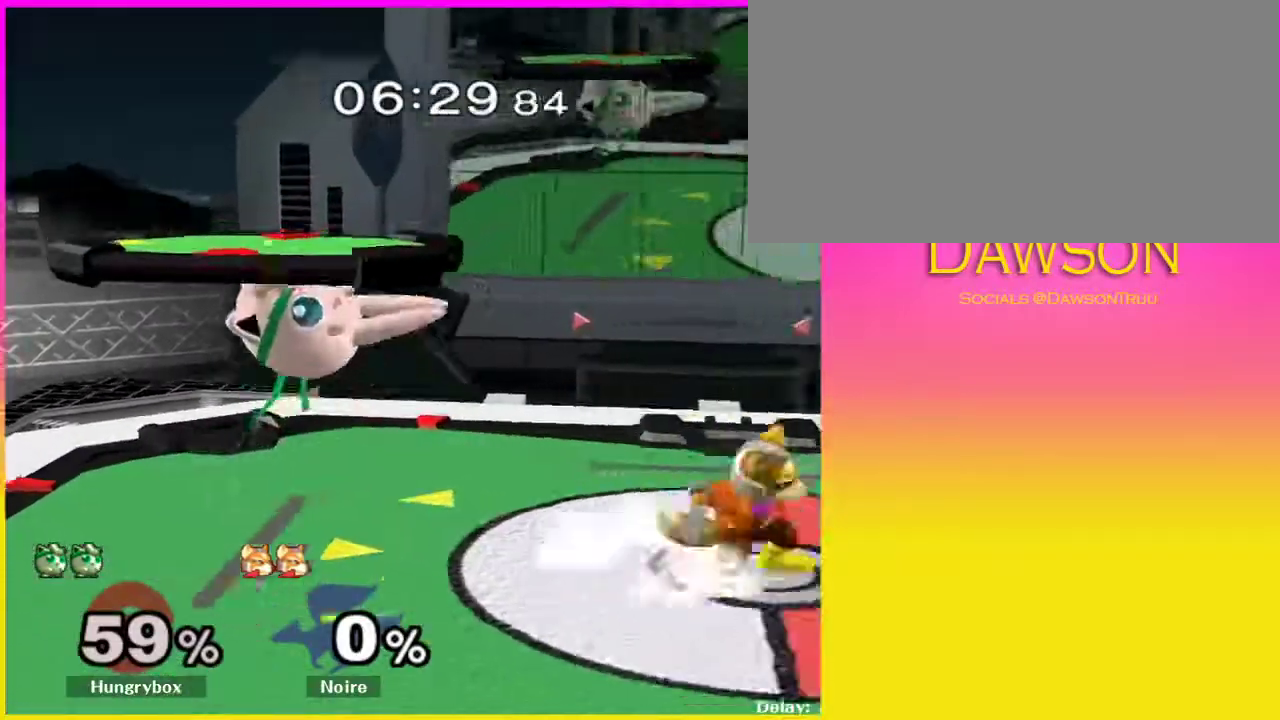
{"buttons": ["A", "X", "Y"], "left_stick": "left", "right_stick": "center", "events": [[200, "A", "up"], [217, "Y", "up"], [233, "L1", "up"], [300, "left_stick", "left"], [400, "Y", "down"], [450, "A", "down"], [483, "X", "down"]]}
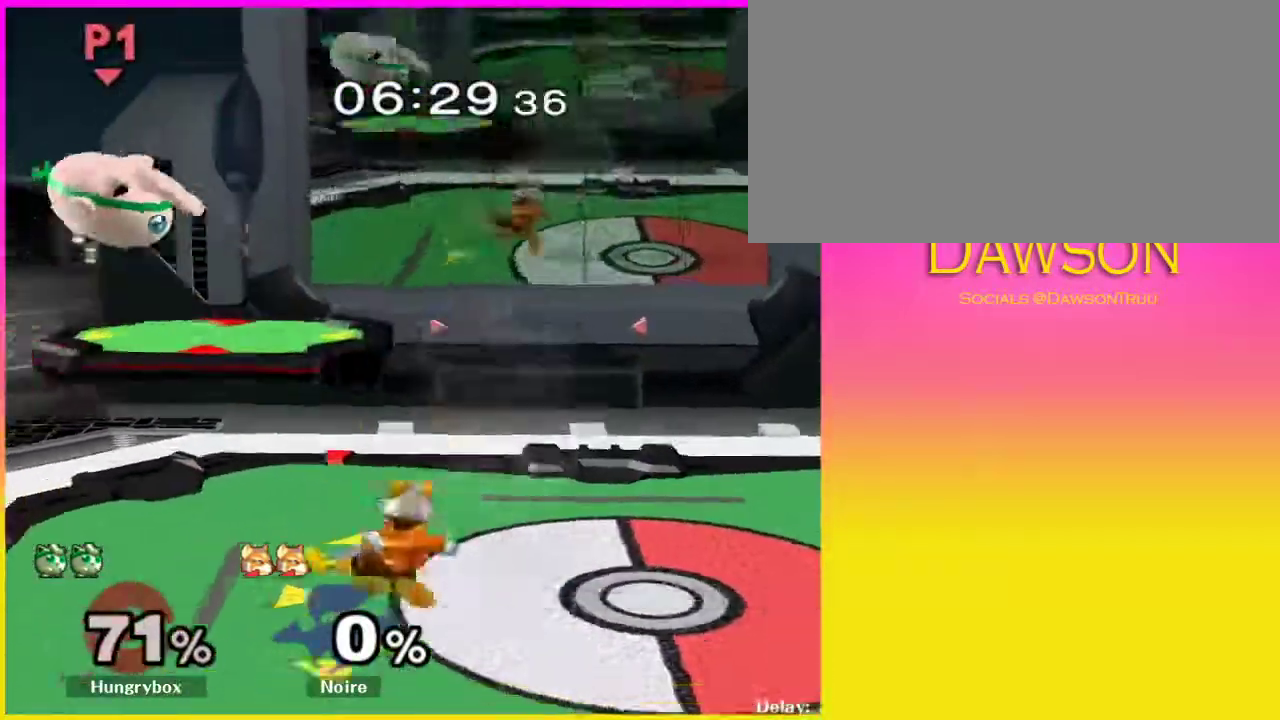
{"buttons": [], "left_stick": "left", "right_stick": "center", "events": [[50, "X", "up"], [83, "Y", "up"], [117, "A", "up"]]}
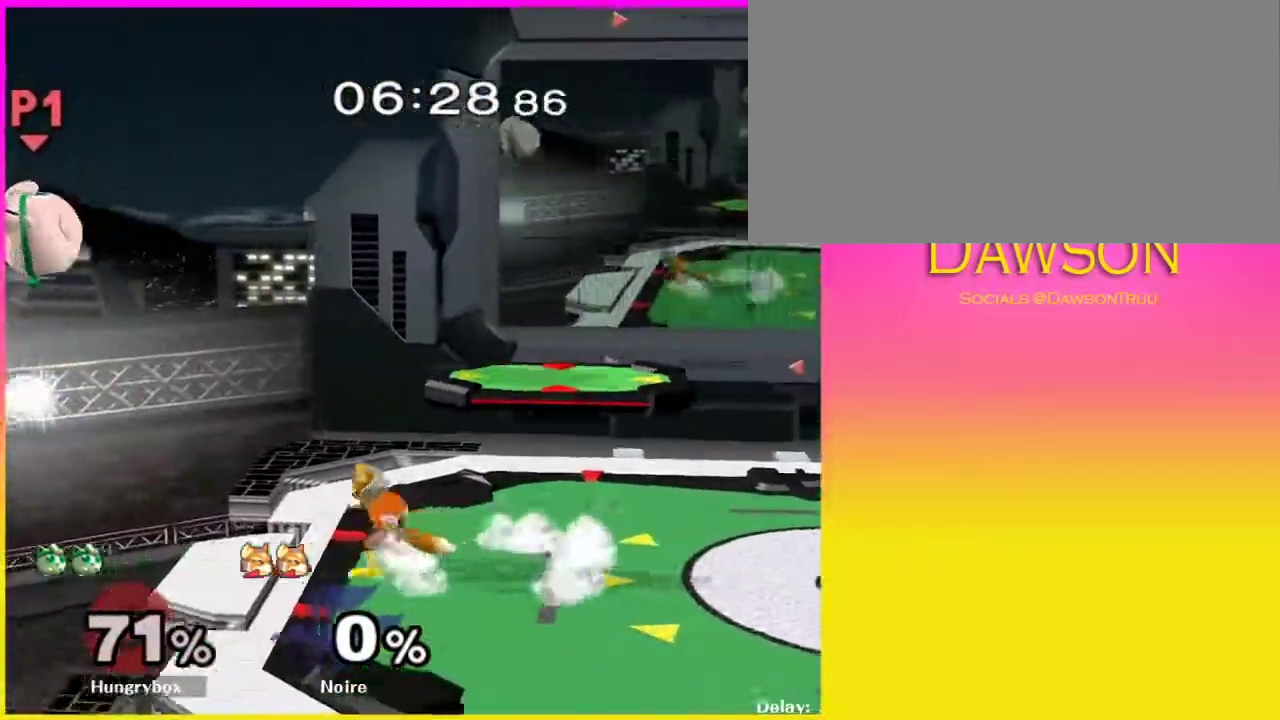
{"buttons": [], "left_stick": "left", "right_stick": "right", "events": [[50, "left_stick", "right"], [183, "right_stick", "right"], [367, "left_stick", "left"]]}
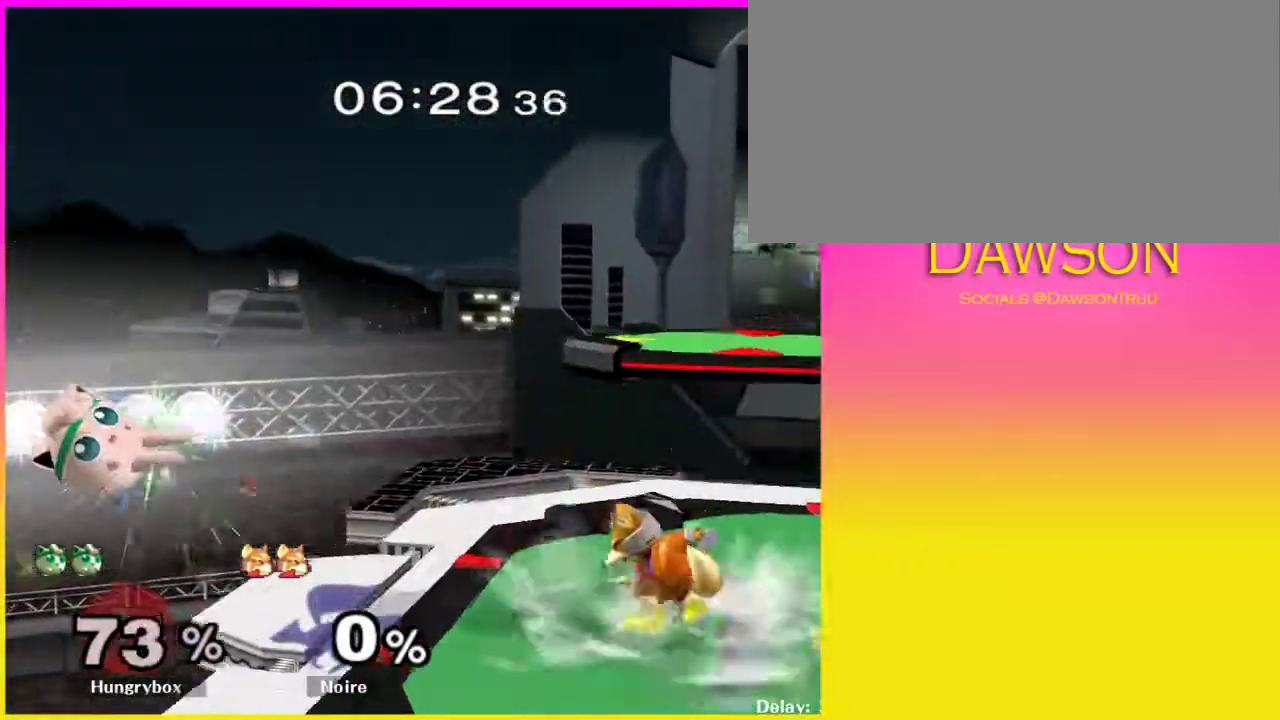
{"buttons": [], "left_stick": "right", "right_stick": "center", "events": [[17, "right_stick", "center"], [367, "left_stick", "right"]]}
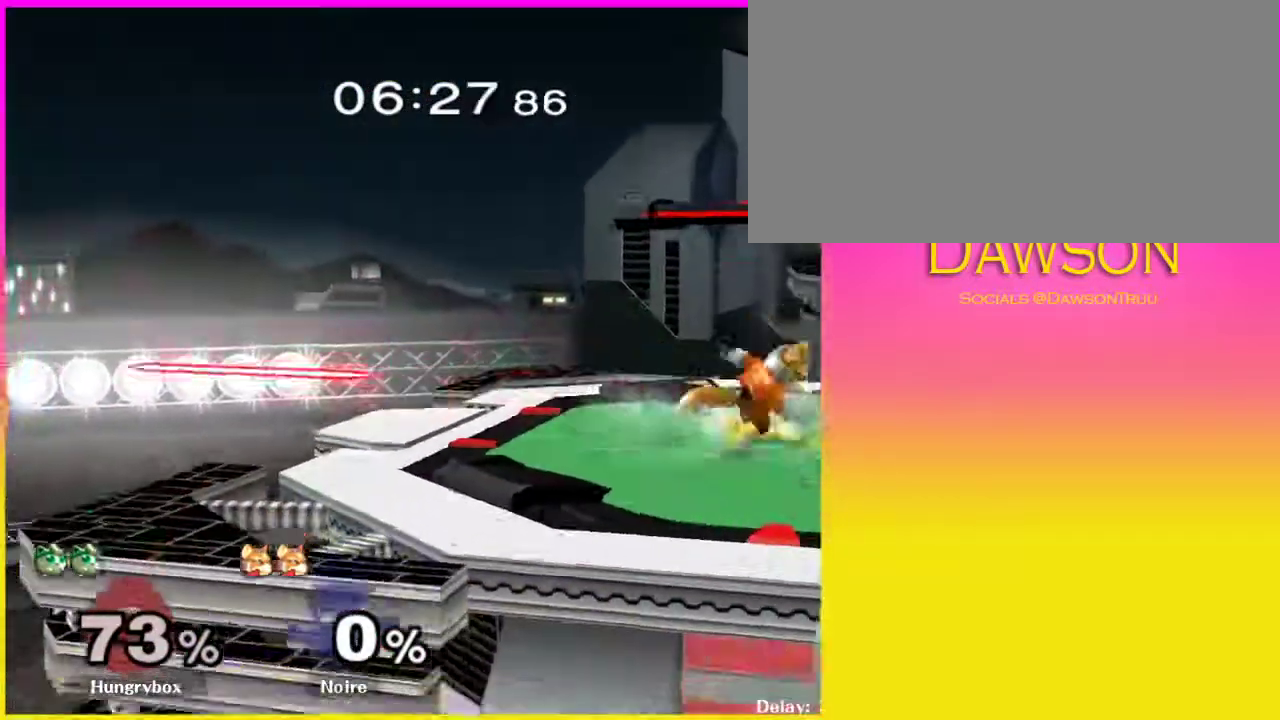
{"buttons": [], "left_stick": "center", "right_stick": "center", "events": [[17, "Y", "down"], [133, "Y", "up"], [500, "left_stick", "center"]]}
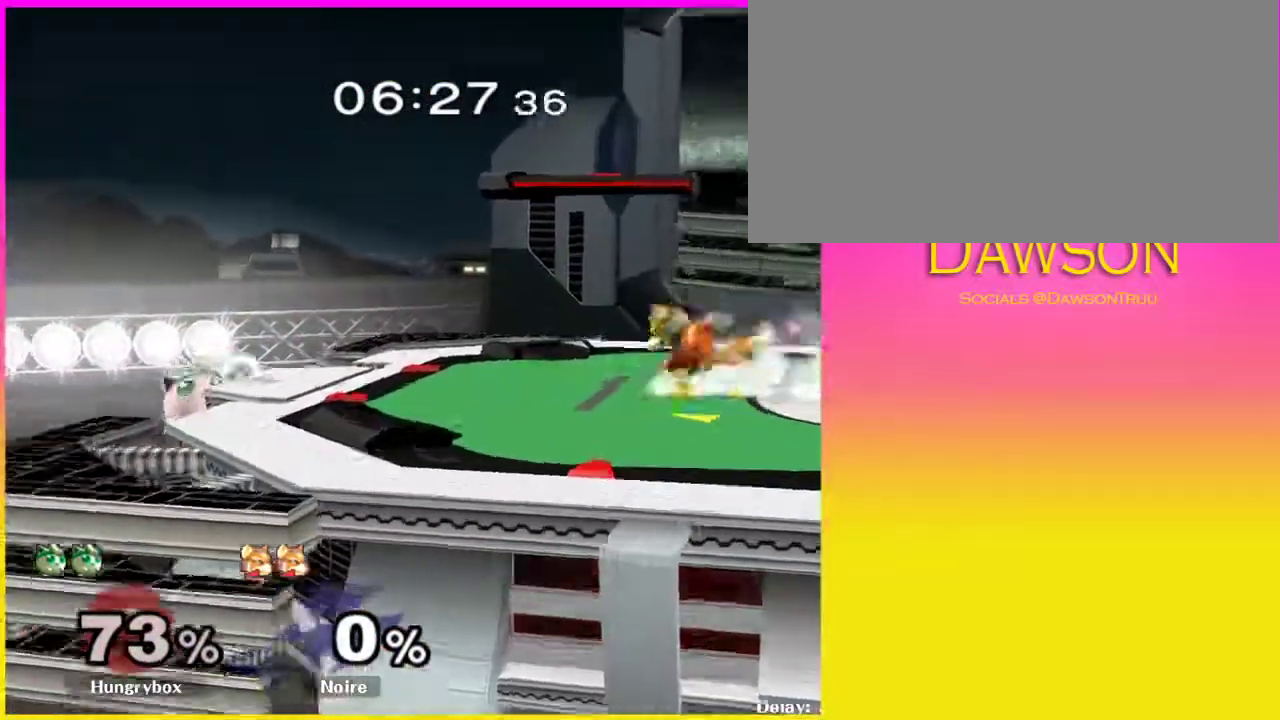
{"buttons": ["R1"], "left_stick": "down-right", "right_stick": "center", "events": [[133, "left_stick", "down"], [200, "left_stick", "down-right"], [217, "Y", "down"], [300, "left_stick", "right"], [450, "Y", "up"], [467, "left_stick", "down-right"], [500, "R1", "down"]]}
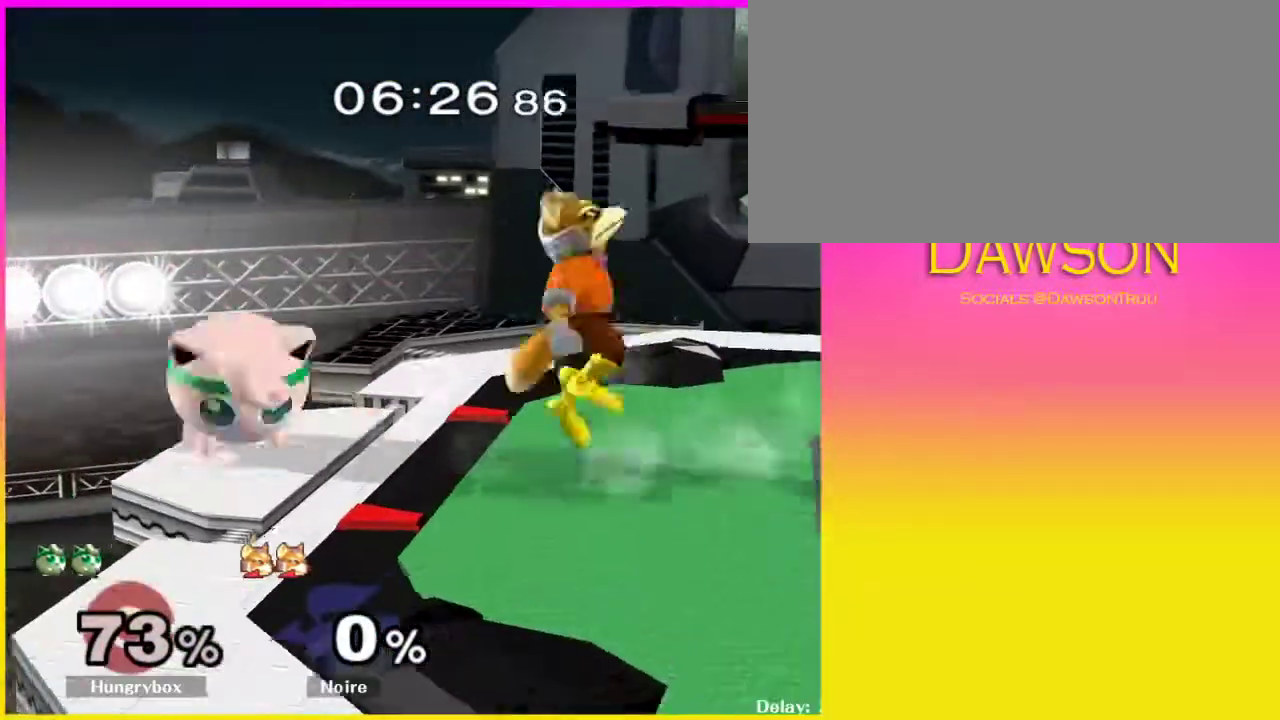
{"buttons": ["L1", "R1"], "left_stick": "right", "right_stick": "center", "events": [[100, "left_stick", "right"], [233, "Y", "down"], [300, "L1", "down"], [300, "Y", "up"]]}
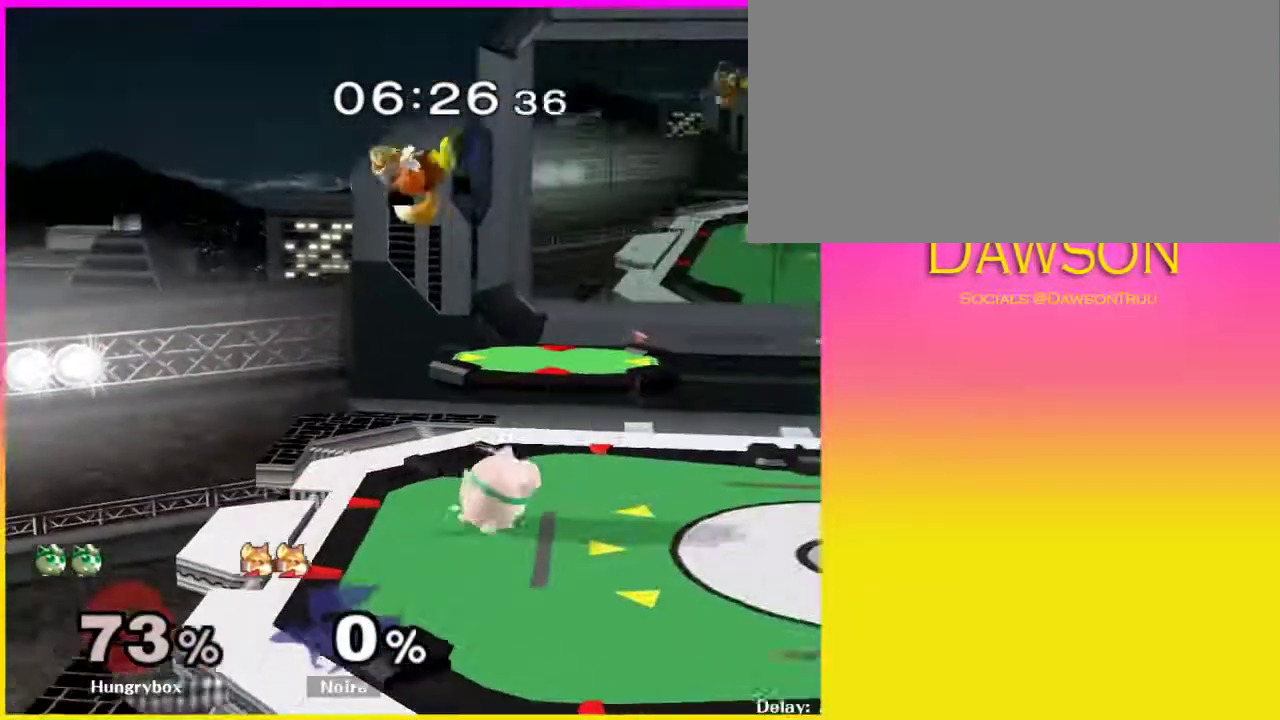
{"buttons": ["L1", "R1"], "left_stick": "up-left", "right_stick": "center", "events": [[50, "Y", "down"], [133, "A", "down"], [150, "left_stick", "left"], [250, "left_stick", "right"], [317, "left_stick", "up-left"], [333, "A", "up"], [333, "Y", "up"]]}
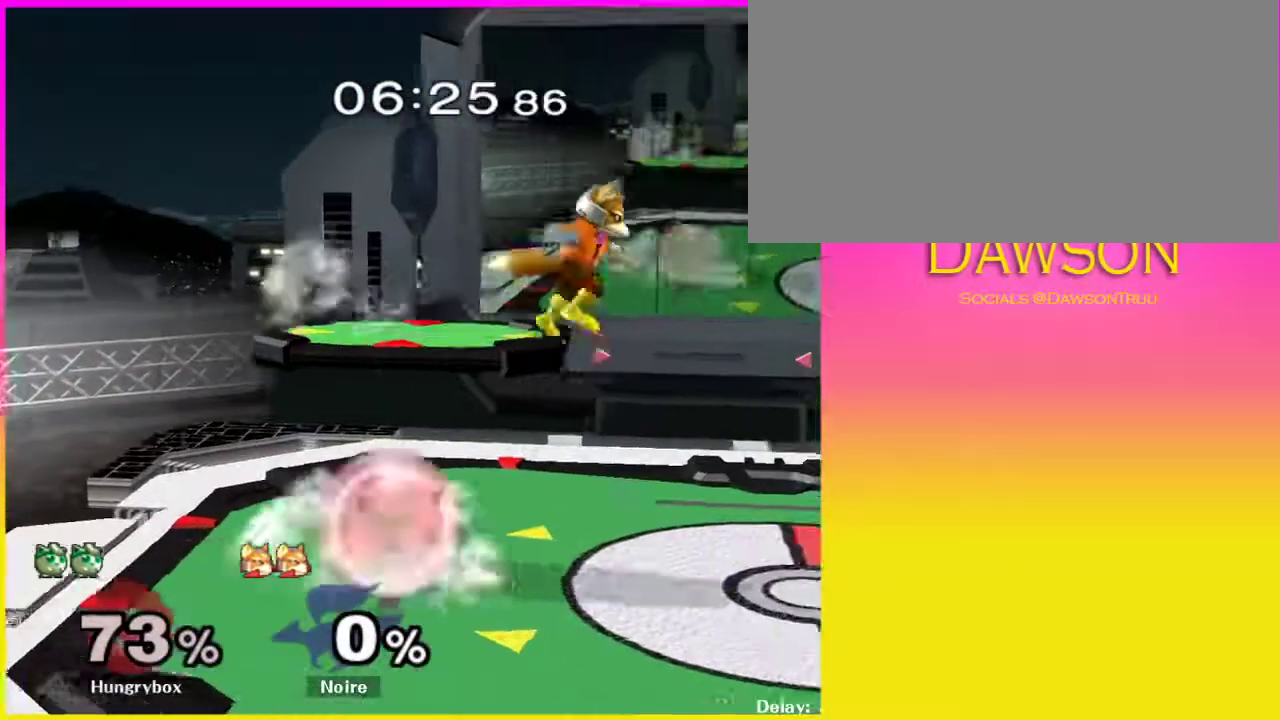
{"buttons": ["A", "Y", "L1", "R1"], "left_stick": "right", "right_stick": "center", "events": [[33, "Y", "down"], [133, "left_stick", "down-left"], [183, "Y", "up"], [217, "left_stick", "left"], [333, "Y", "down"], [383, "left_stick", "right"], [433, "A", "down"]]}
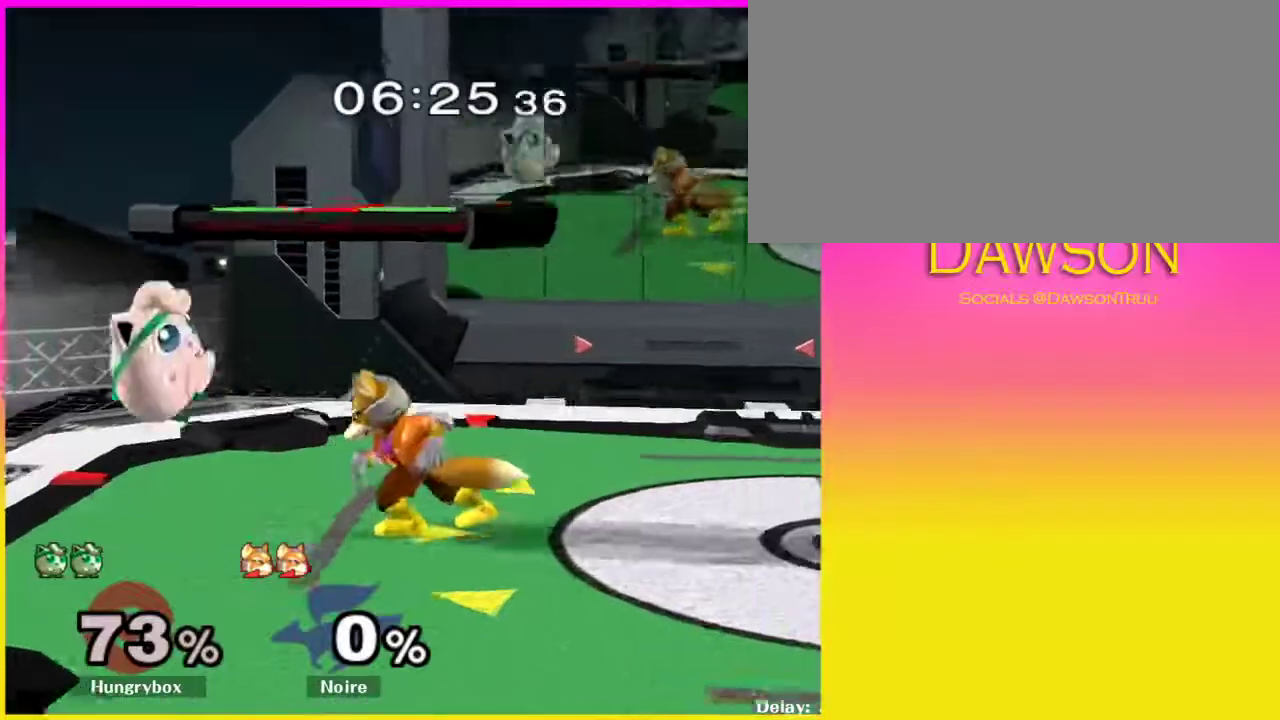
{"buttons": [], "left_stick": "right", "right_stick": "center", "events": [[367, "A", "up"], [367, "Y", "up"], [400, "R1", "up"], [450, "L1", "up"]]}
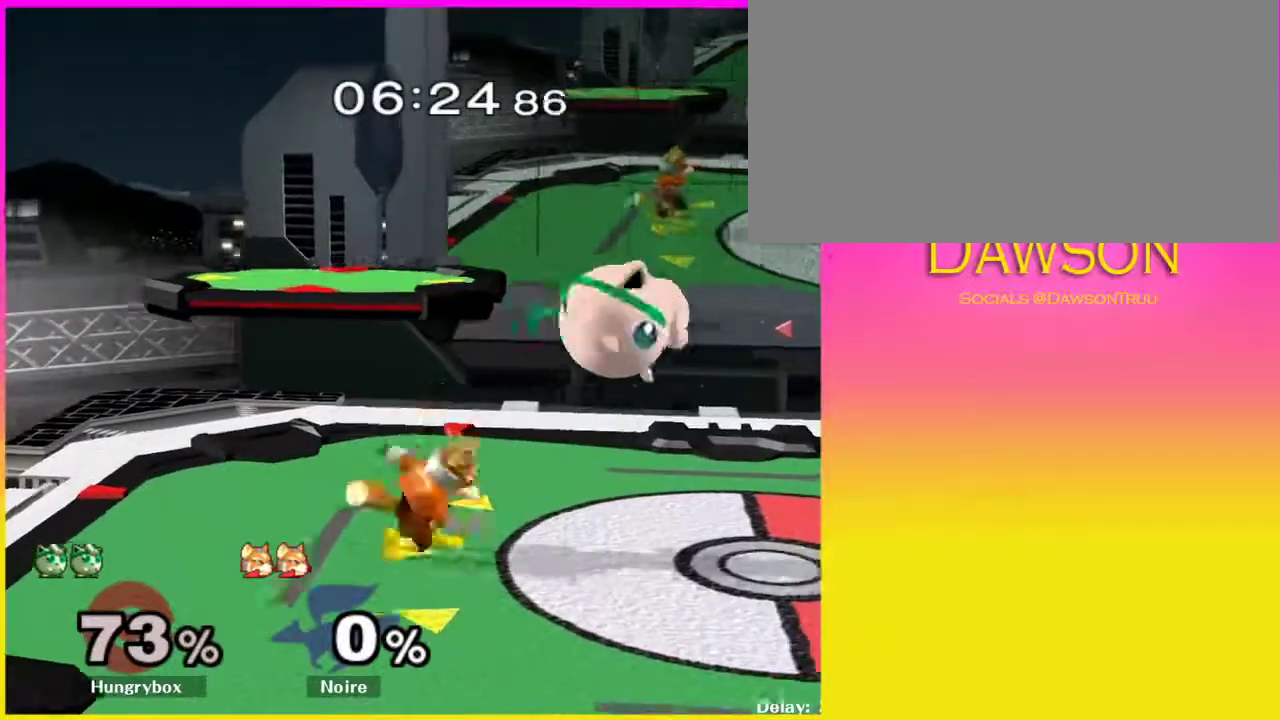
{"buttons": ["Y"], "left_stick": "right", "right_stick": "center", "events": [[17, "right_stick", "left"], [100, "right_stick", "center"], [150, "left_stick", "down-right"], [200, "L1", "down"], [333, "left_stick", "center"], [350, "L1", "up"], [450, "left_stick", "right"], [483, "Y", "down"]]}
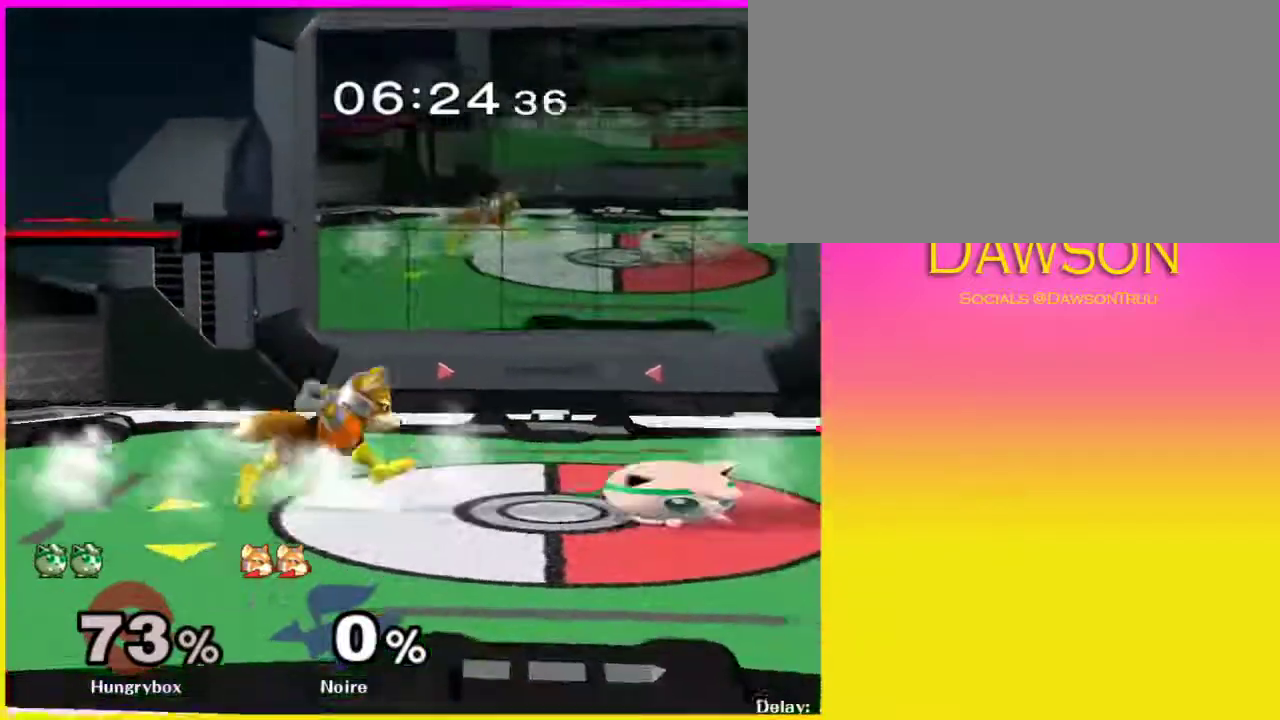
{"buttons": [], "left_stick": "left", "right_stick": "center", "events": [[50, "Y", "up"], [267, "Y", "down"], [300, "A", "down"], [300, "left_stick", "left"], [400, "left_stick", "right"], [467, "A", "up"], [467, "Y", "up"], [467, "left_stick", "left"]]}
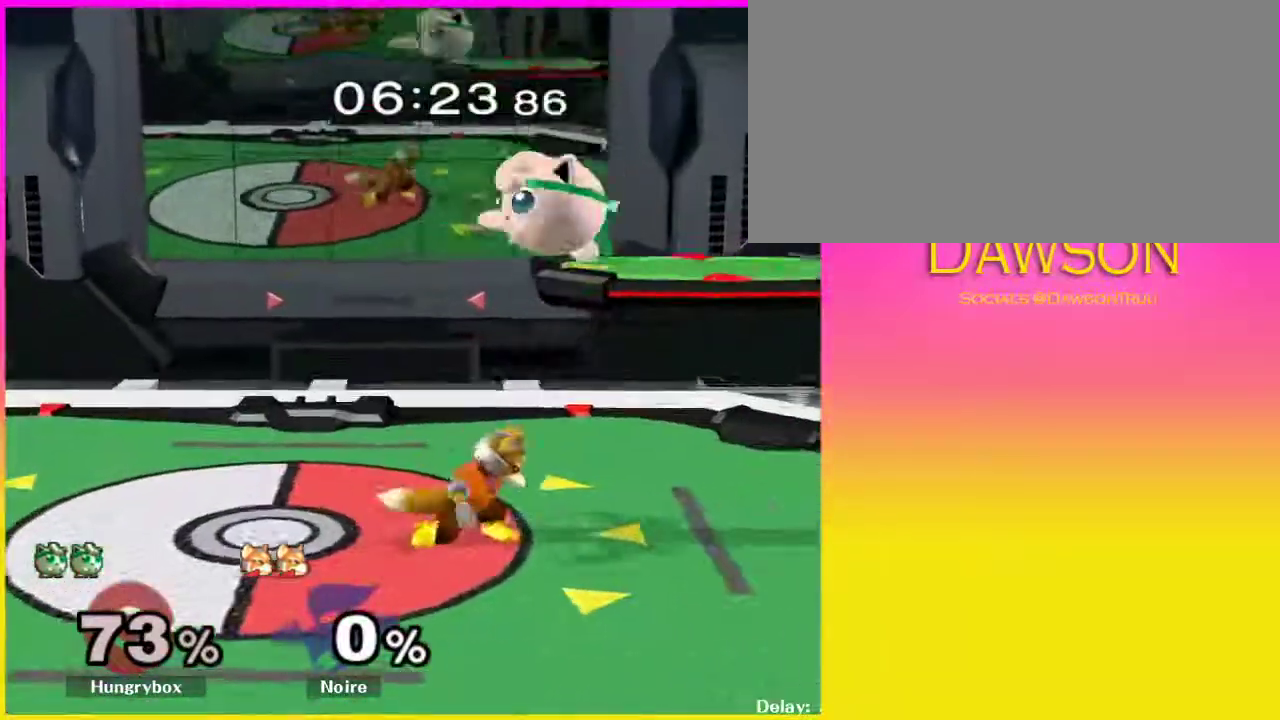
{"buttons": [], "left_stick": "down-left", "right_stick": "center", "events": [[200, "left_stick", "down-left"]]}
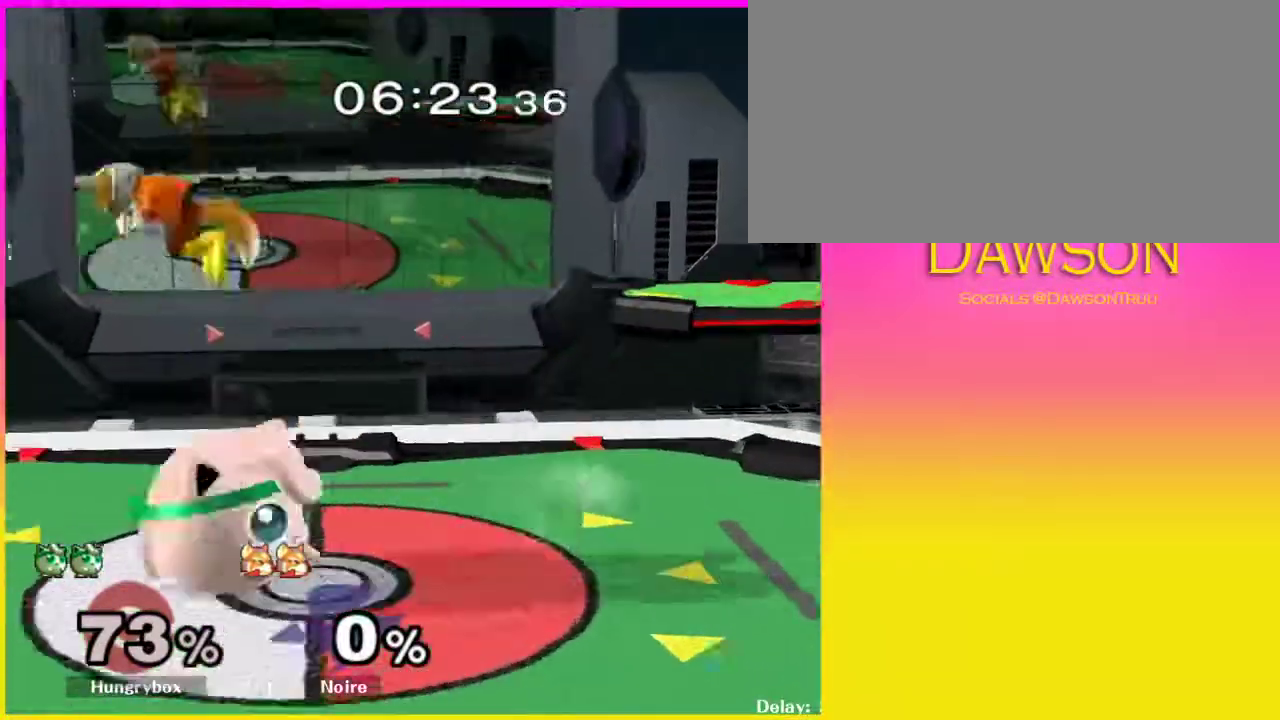
{"buttons": [], "left_stick": "right", "right_stick": "center", "events": [[17, "Y", "down"], [33, "A", "down"], [33, "left_stick", "right"], [83, "X", "down"], [100, "left_stick", "left"], [450, "X", "up"], [467, "A", "up"], [483, "Y", "up"], [500, "left_stick", "right"]]}